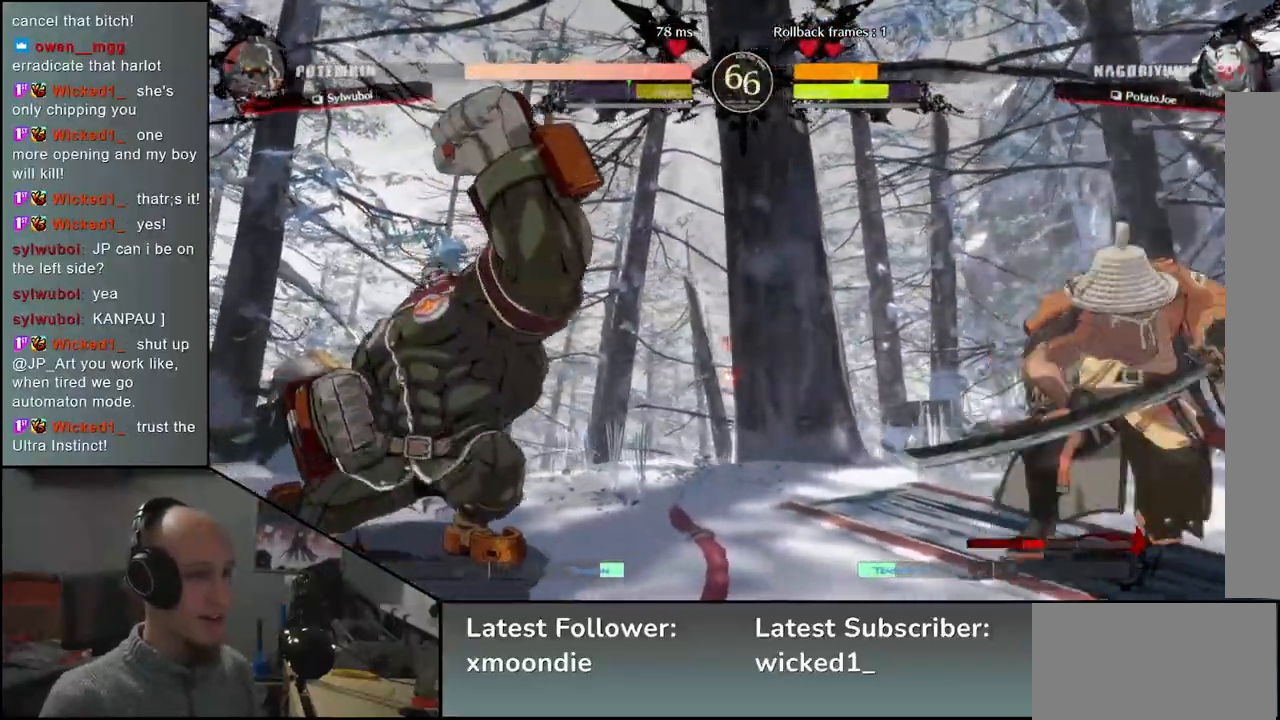
Gameplay with a controller (arcade stick); each line is a JSON object with the inputs held at the frame after it. "events" lists button and stick changes between this image and that frame as [ms after this image, input, new state], when the widget could be followed in between. Not read: L3 R3 other_buttons.
{"buttons": [], "left_stick": "down-right", "events": [[250, "left_stick", "down"], [317, "left_stick", "left"], [350, "TRIANGLE", "down"], [417, "left_stick", "down-right"], [433, "TRIANGLE", "up"]]}
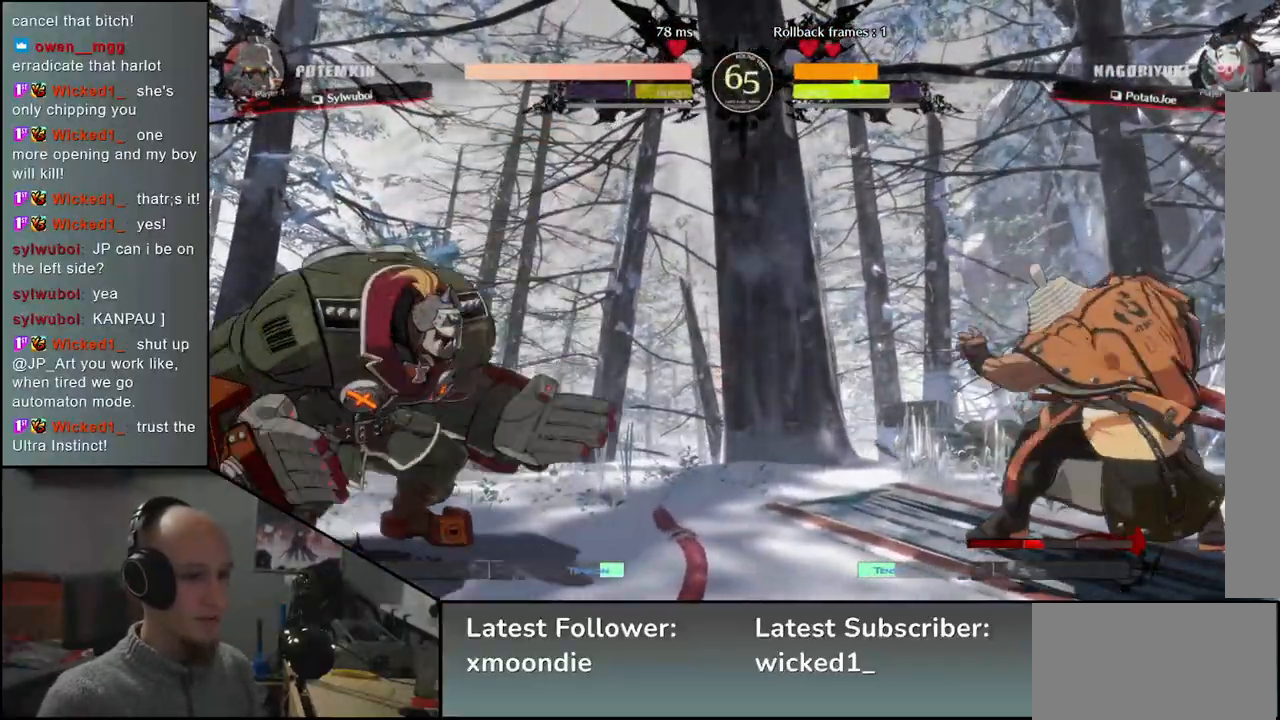
{"buttons": ["TRIANGLE"], "left_stick": "center", "events": [[50, "left_stick", "left"], [83, "L2", "down"], [150, "L2", "up"], [150, "left_stick", "center"], [283, "TRIANGLE", "down"], [350, "TRIANGLE", "up"], [467, "TRIANGLE", "down"]]}
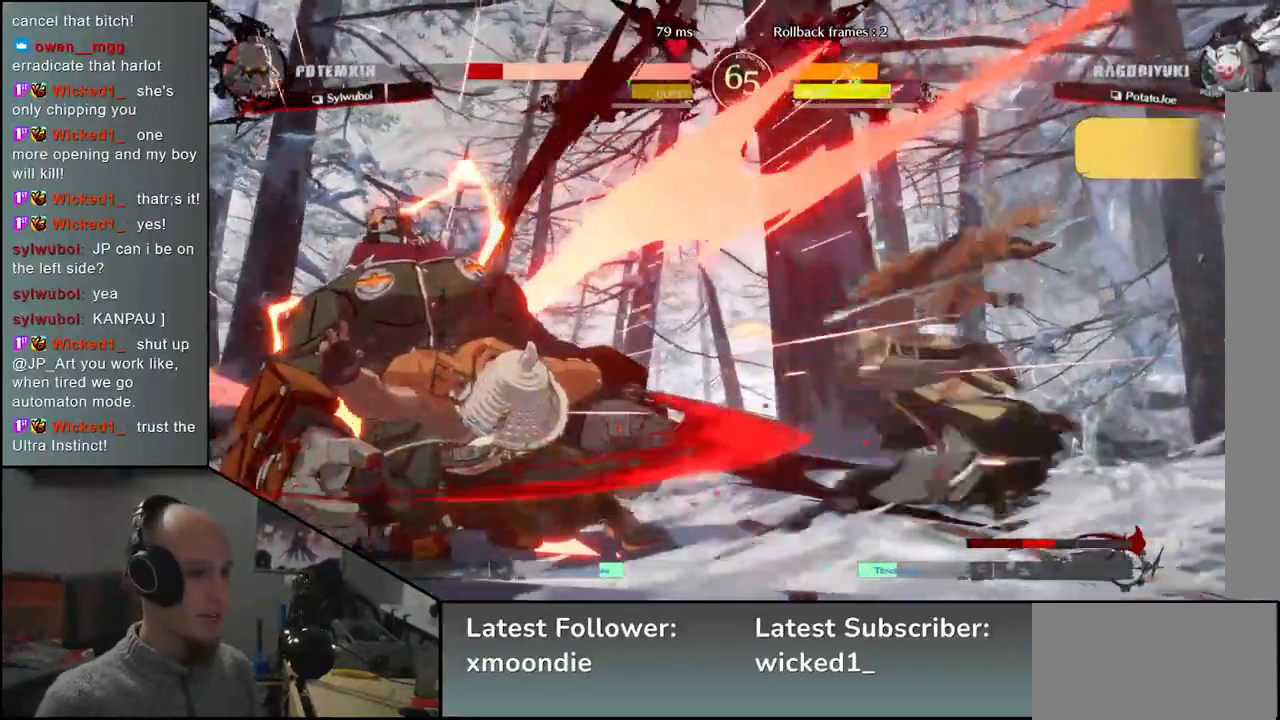
{"buttons": [], "left_stick": "center", "events": [[50, "TRIANGLE", "up"], [150, "TRIANGLE", "down"], [233, "TRIANGLE", "up"], [333, "TRIANGLE", "down"], [417, "TRIANGLE", "up"]]}
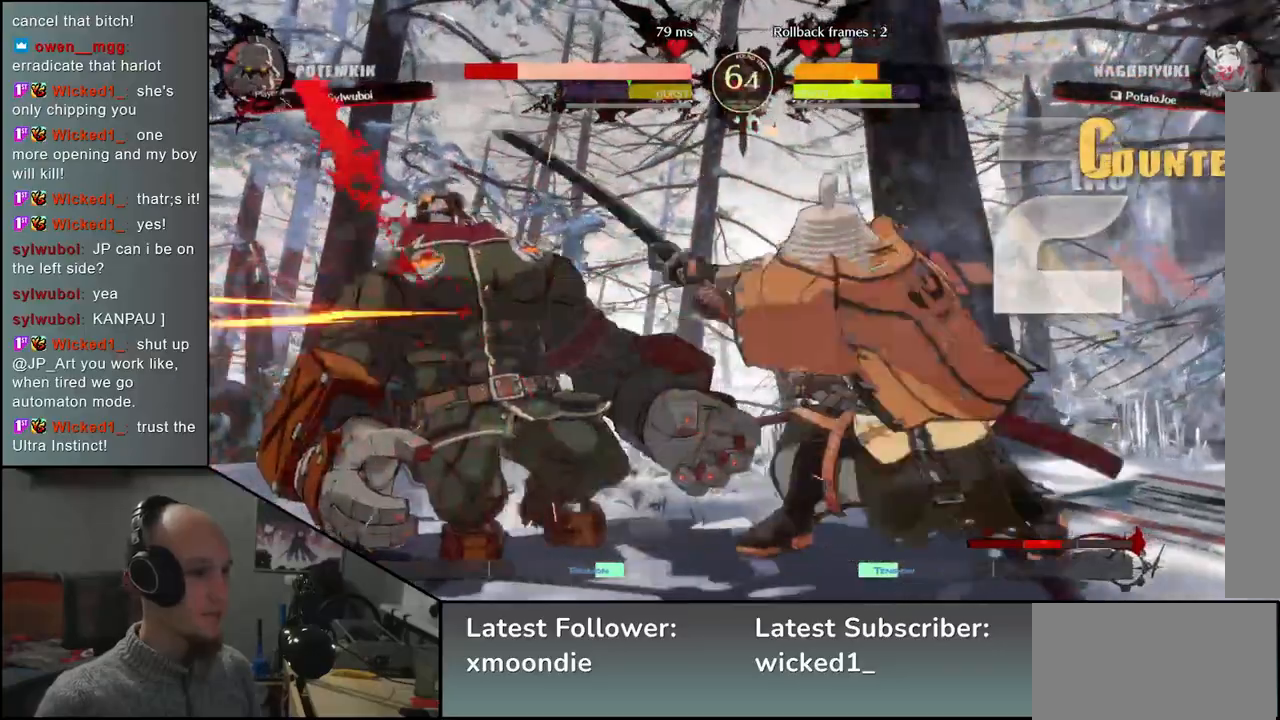
{"buttons": ["TRIANGLE"], "left_stick": "center", "events": [[33, "TRIANGLE", "down"], [117, "TRIANGLE", "up"], [250, "TRIANGLE", "down"], [350, "TRIANGLE", "up"], [450, "TRIANGLE", "down"]]}
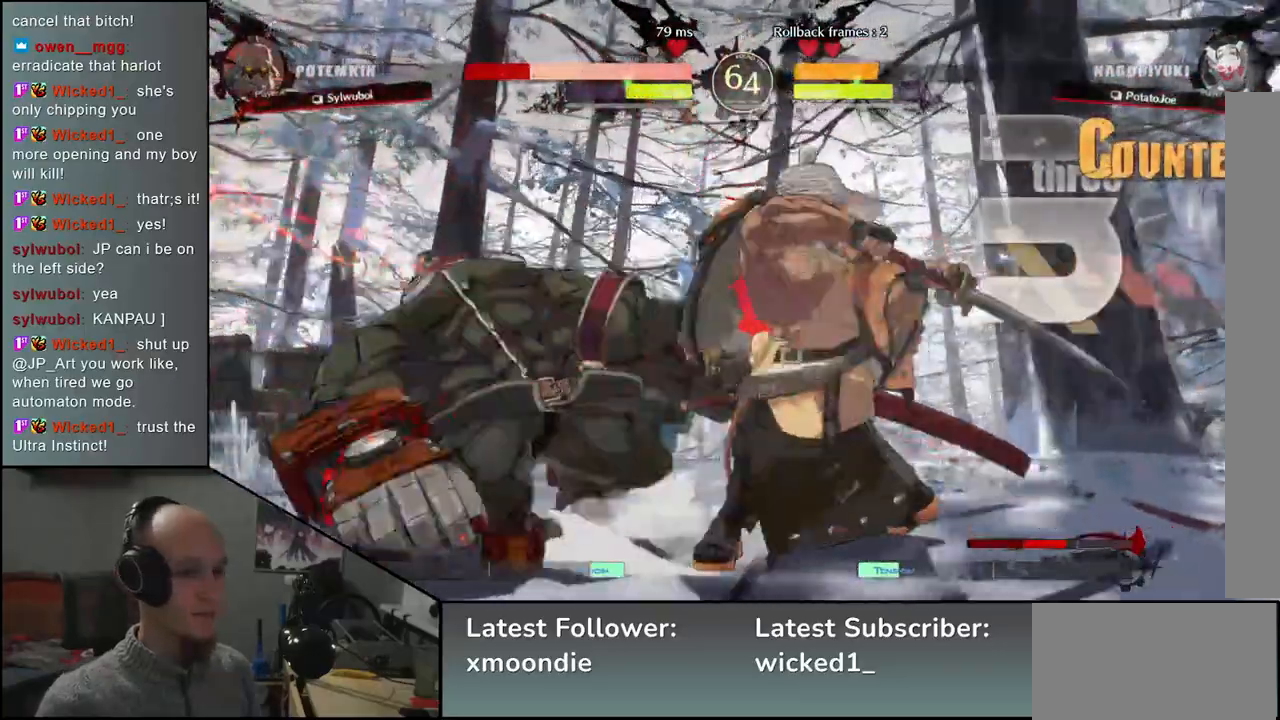
{"buttons": [], "left_stick": "center", "events": [[50, "TRIANGLE", "up"], [167, "TRIANGLE", "down"], [267, "TRIANGLE", "up"]]}
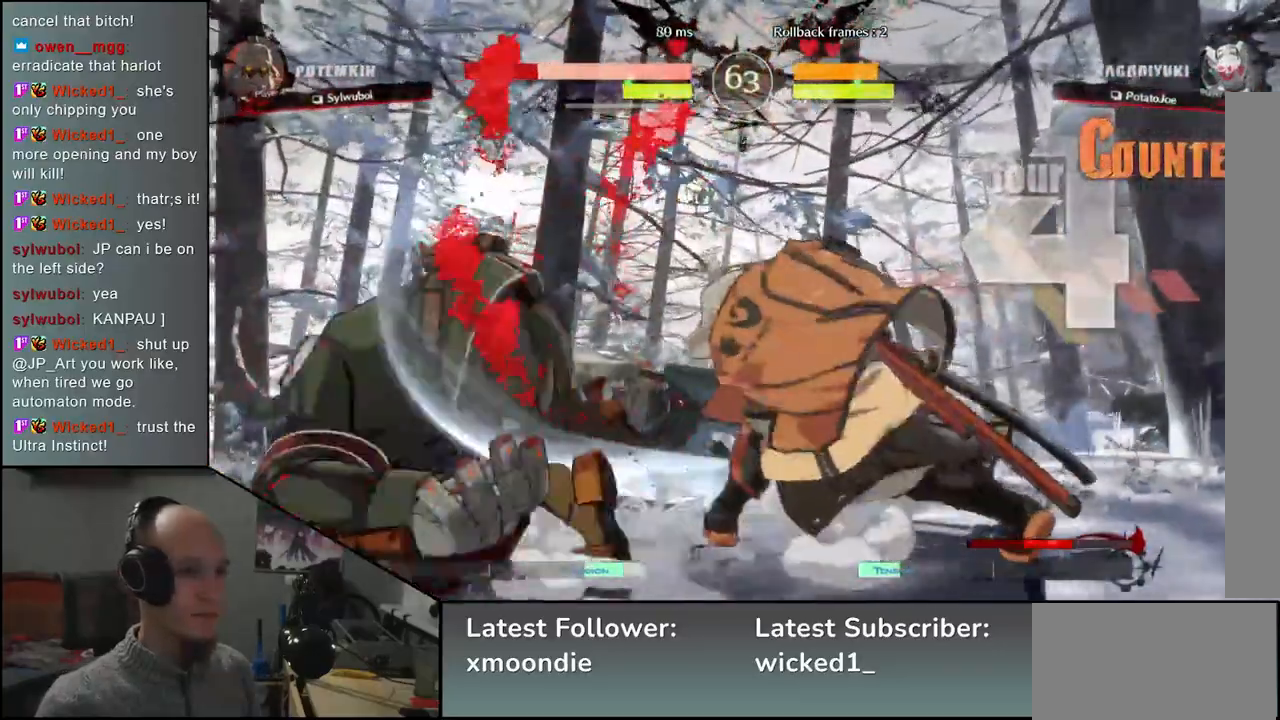
{"buttons": [], "left_stick": "center", "events": []}
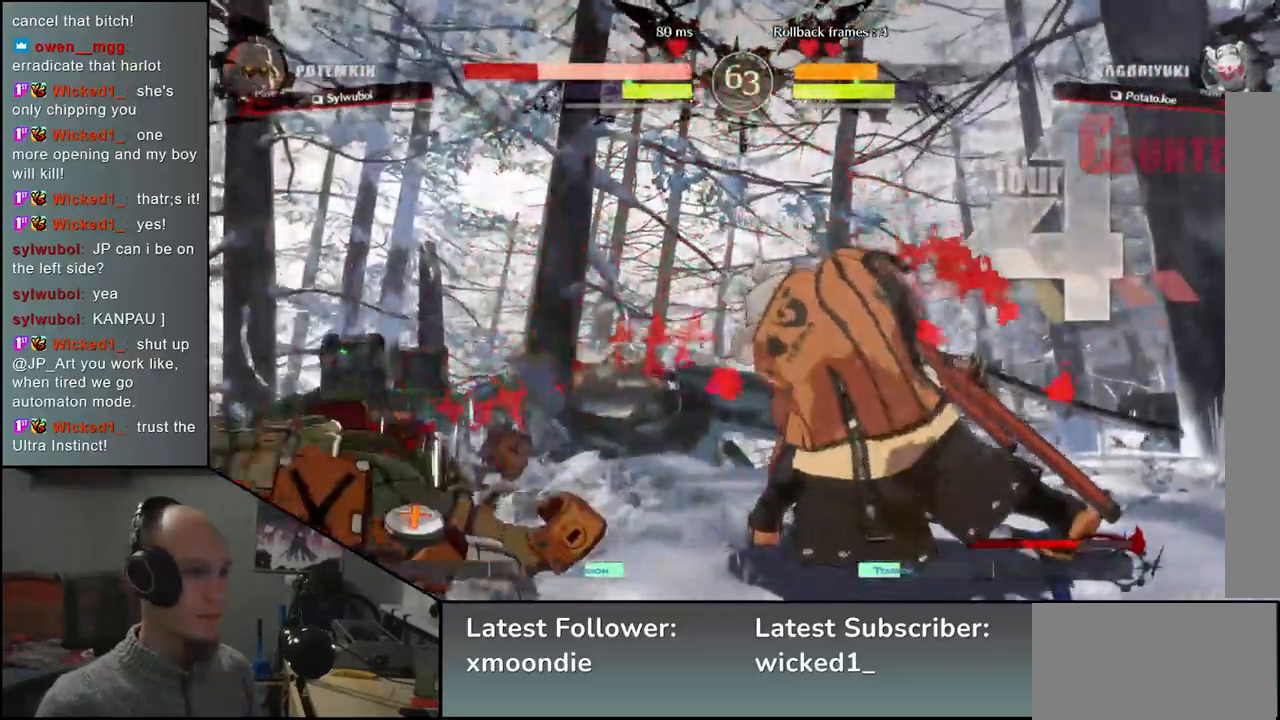
{"buttons": [], "left_stick": "center", "events": [[250, "left_stick", "right"], [317, "left_stick", "down"], [367, "left_stick", "left"], [400, "L1", "down"], [483, "L1", "up"], [483, "left_stick", "center"]]}
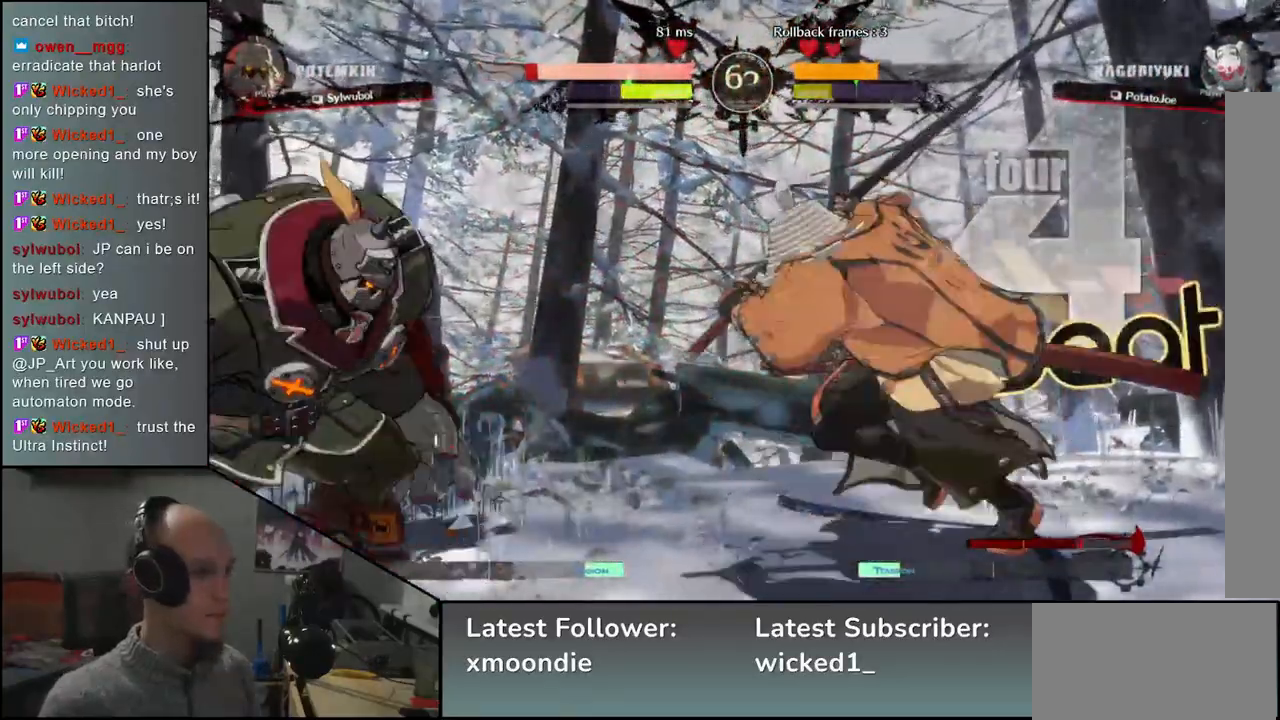
{"buttons": [], "left_stick": "down", "events": [[17, "left_stick", "left"], [33, "left_stick", "center"], [333, "left_stick", "down"], [383, "L2", "down"], [417, "L2", "up"]]}
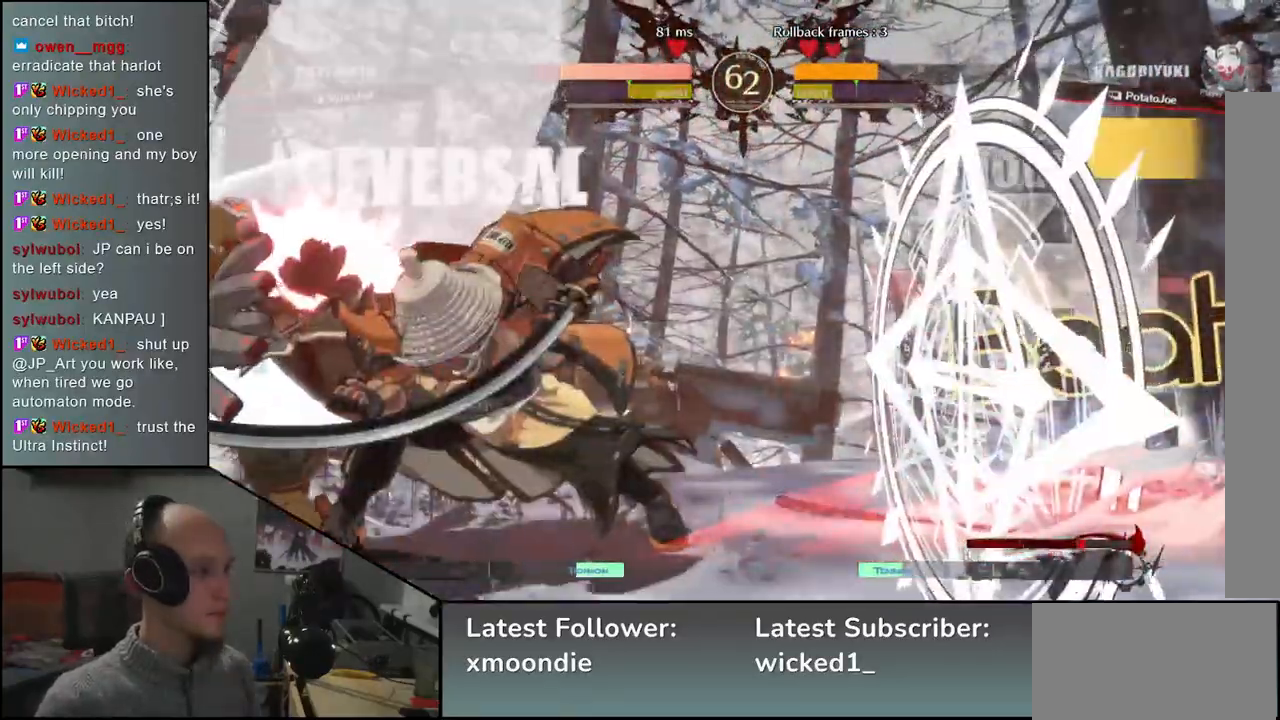
{"buttons": ["TRIANGLE"], "left_stick": "center", "events": [[33, "L2", "down"], [67, "L2", "up"], [183, "L2", "down"], [217, "L2", "up"], [350, "left_stick", "center"], [467, "TRIANGLE", "down"]]}
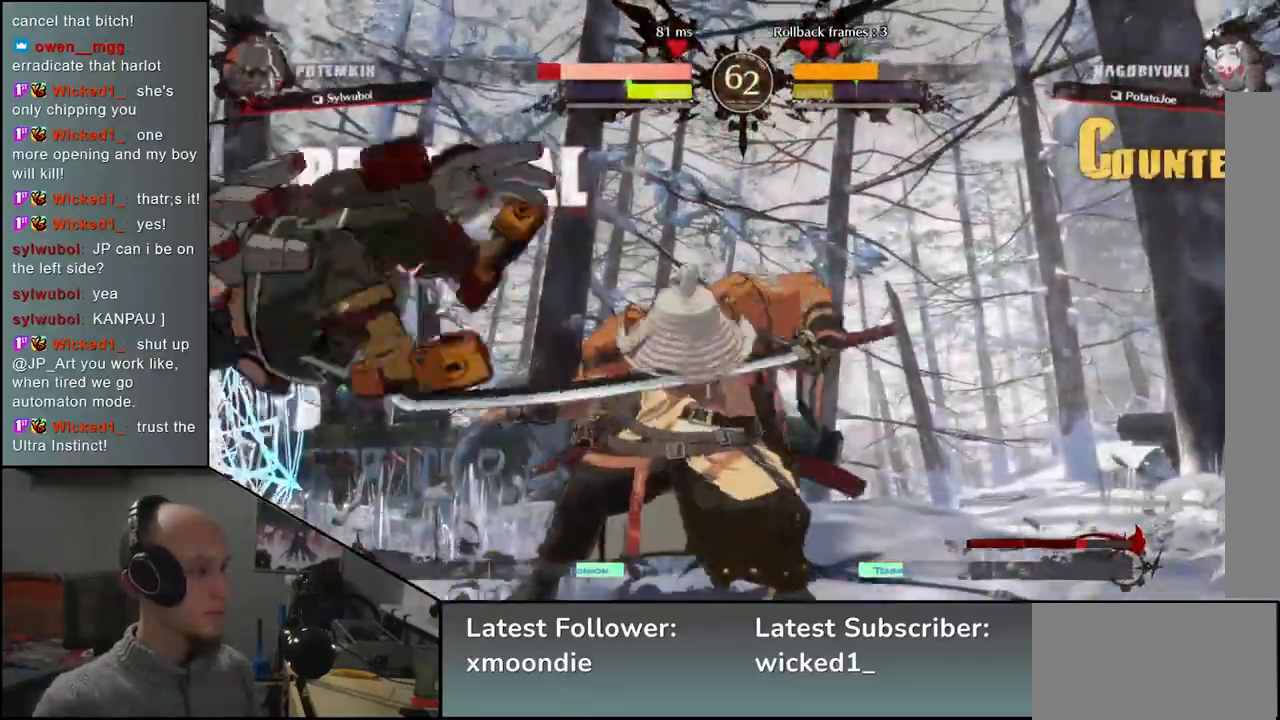
{"buttons": ["TRIANGLE"], "left_stick": "center", "events": [[50, "TRIANGLE", "up"], [150, "TRIANGLE", "down"], [217, "TRIANGLE", "up"], [300, "TRIANGLE", "down"], [400, "TRIANGLE", "up"], [500, "TRIANGLE", "down"]]}
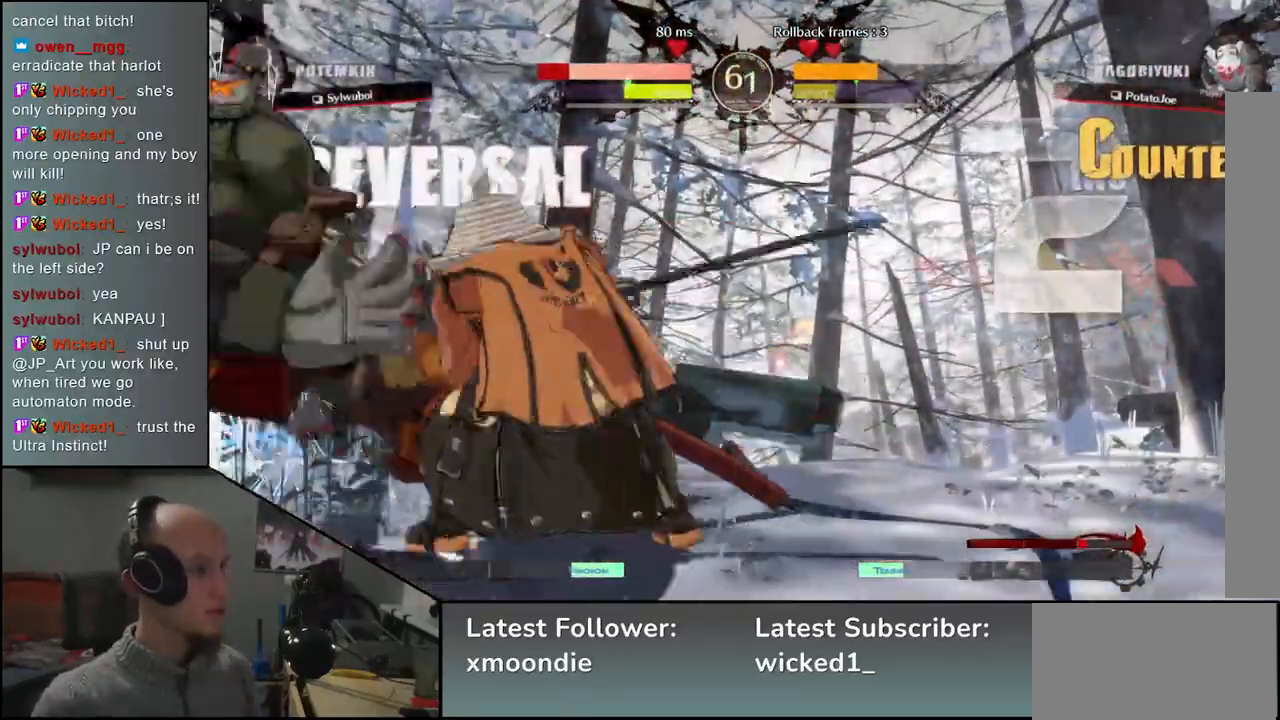
{"buttons": [], "left_stick": "center", "events": [[83, "TRIANGLE", "up"], [200, "TRIANGLE", "down"], [283, "TRIANGLE", "up"], [400, "TRIANGLE", "down"], [467, "TRIANGLE", "up"]]}
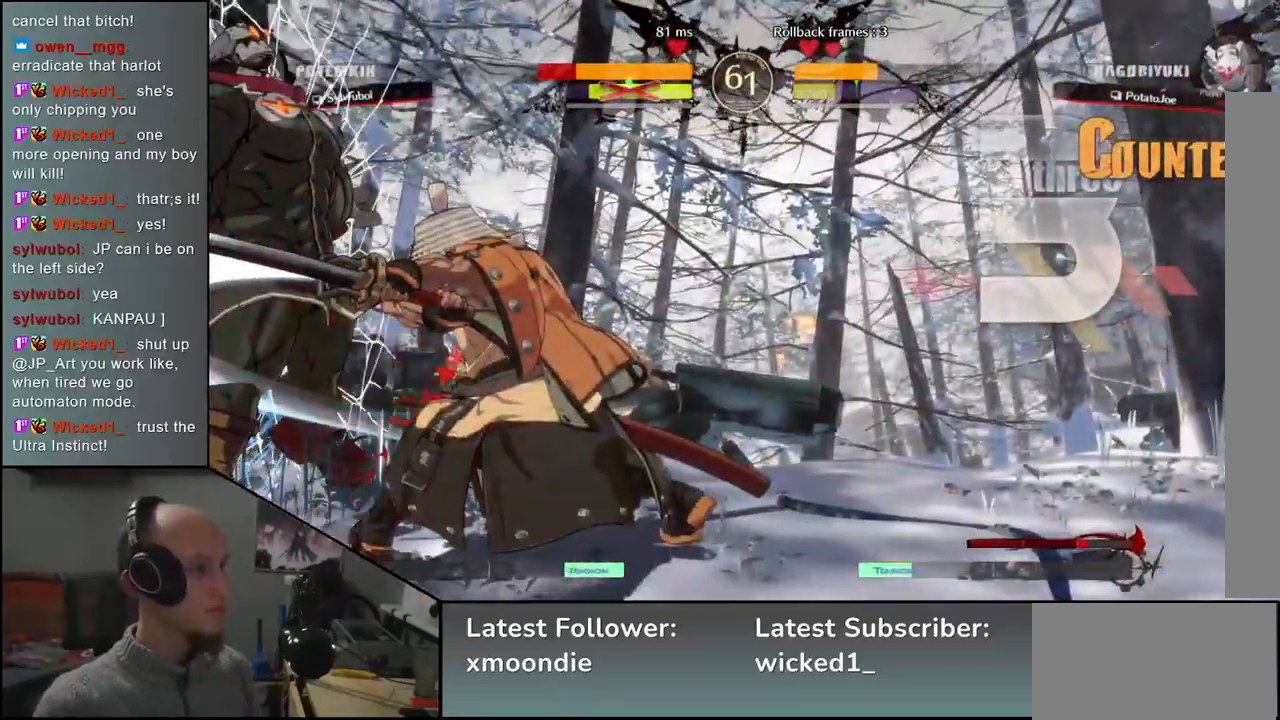
{"buttons": [], "left_stick": "left", "events": [[83, "left_stick", "left"], [133, "SQUARE", "down"], [200, "SQUARE", "up"], [300, "SQUARE", "down"], [350, "SQUARE", "up"], [450, "SQUARE", "down"], [467, "SQUARE", "up"]]}
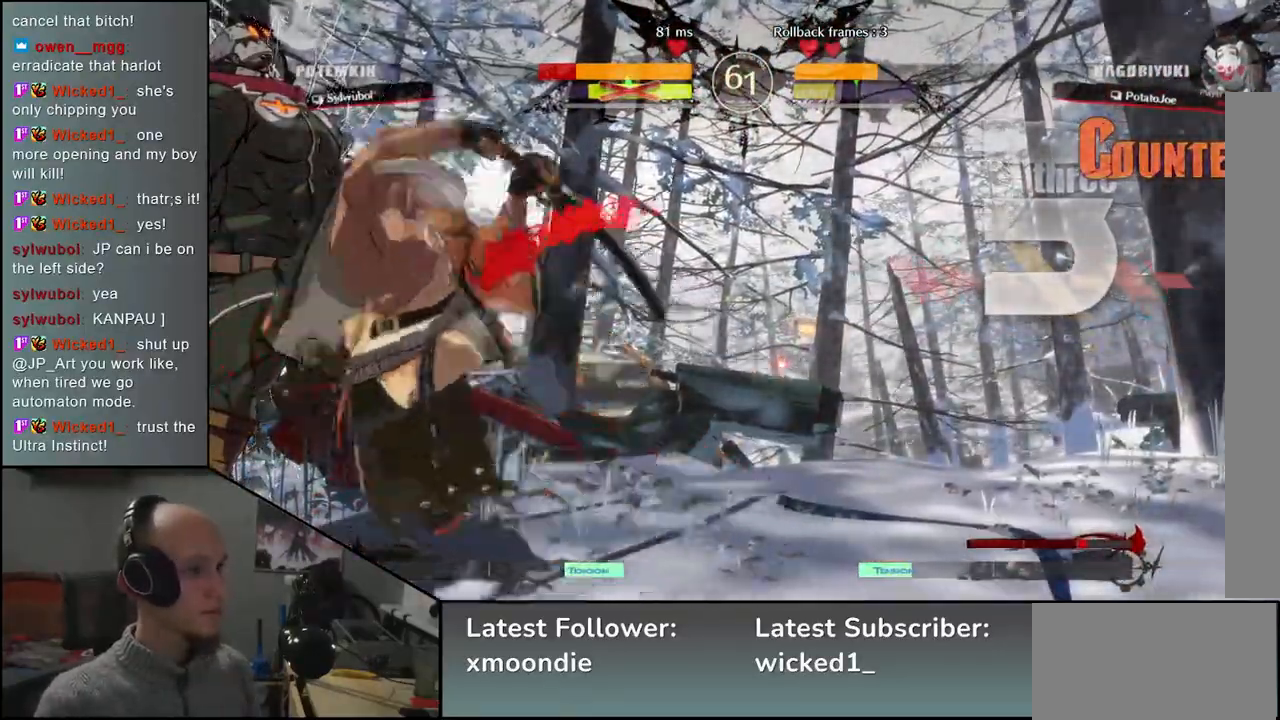
{"buttons": [], "left_stick": "center", "events": [[67, "SQUARE", "down"], [117, "SQUARE", "up"], [183, "SQUARE", "down"], [250, "SQUARE", "up"], [333, "left_stick", "center"]]}
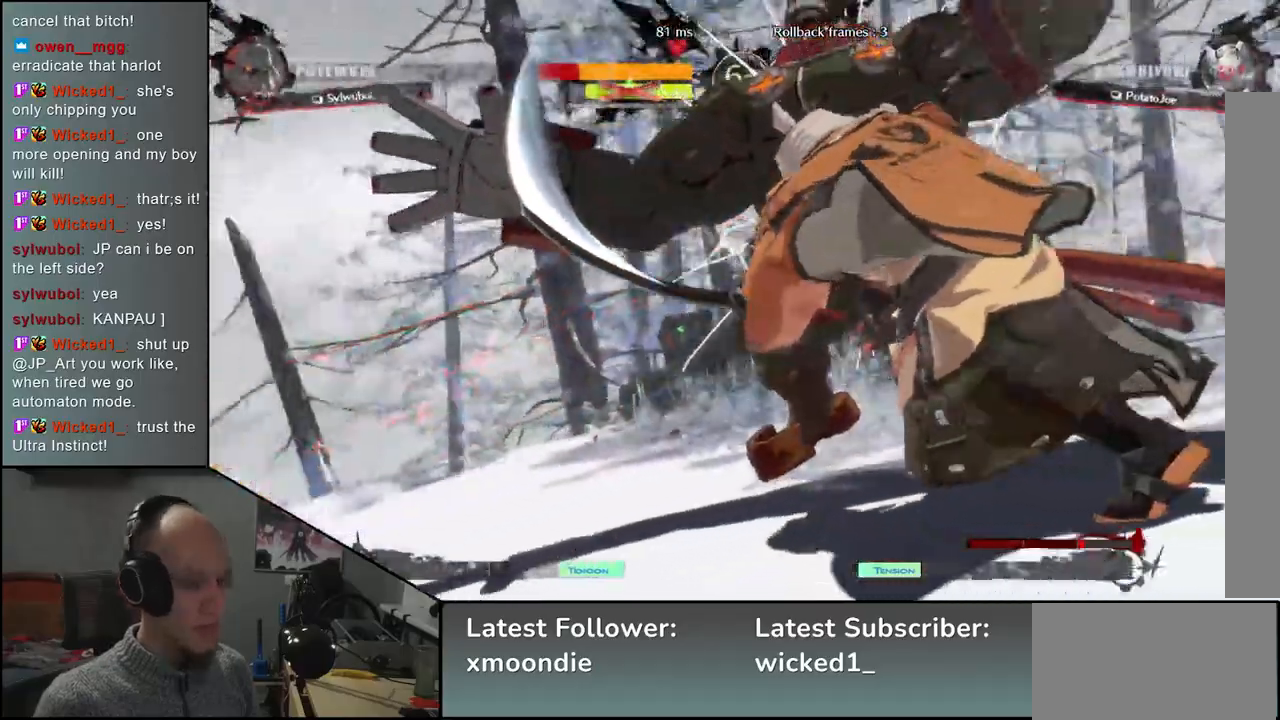
{"buttons": [], "left_stick": "center", "events": []}
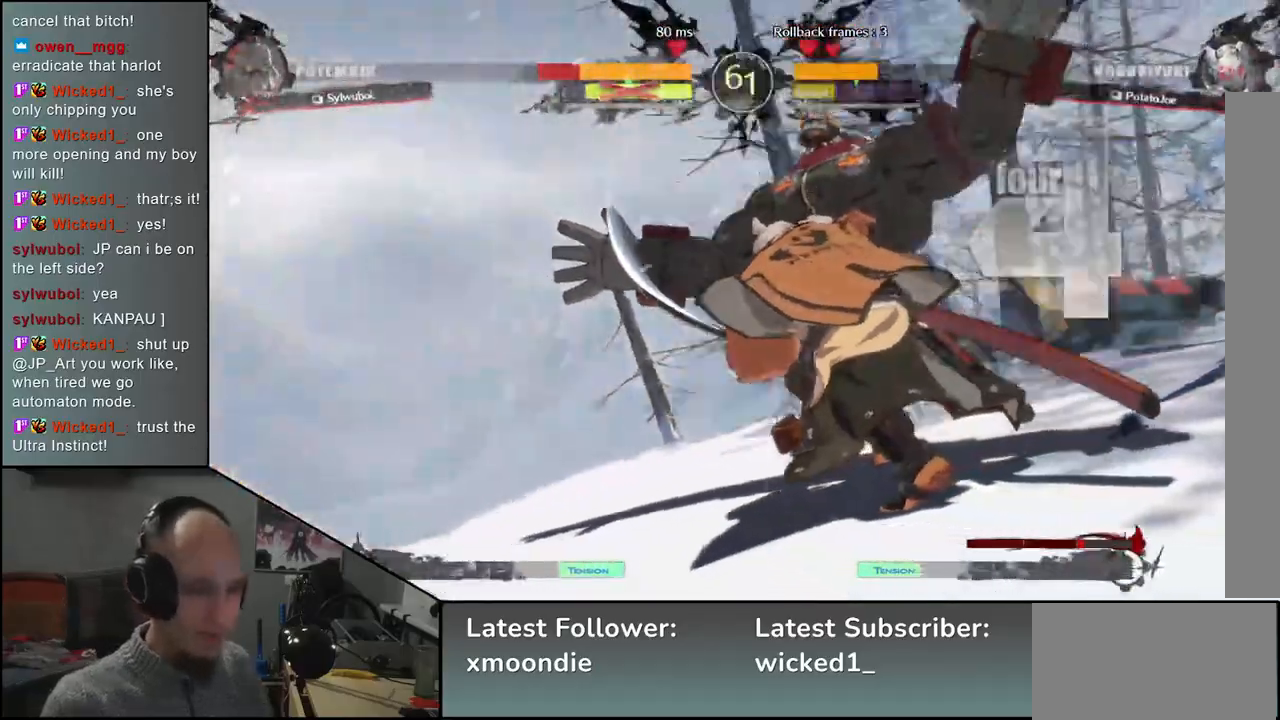
{"buttons": [], "left_stick": "center", "events": []}
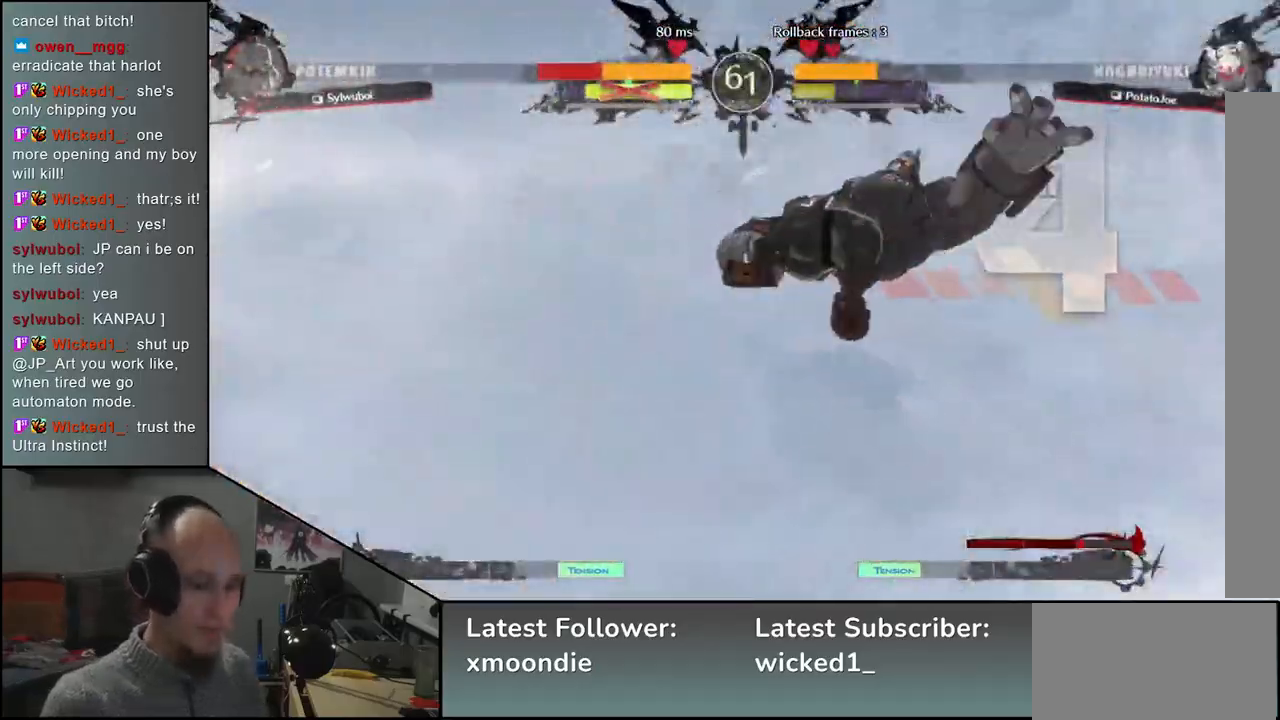
{"buttons": [], "left_stick": "center", "events": []}
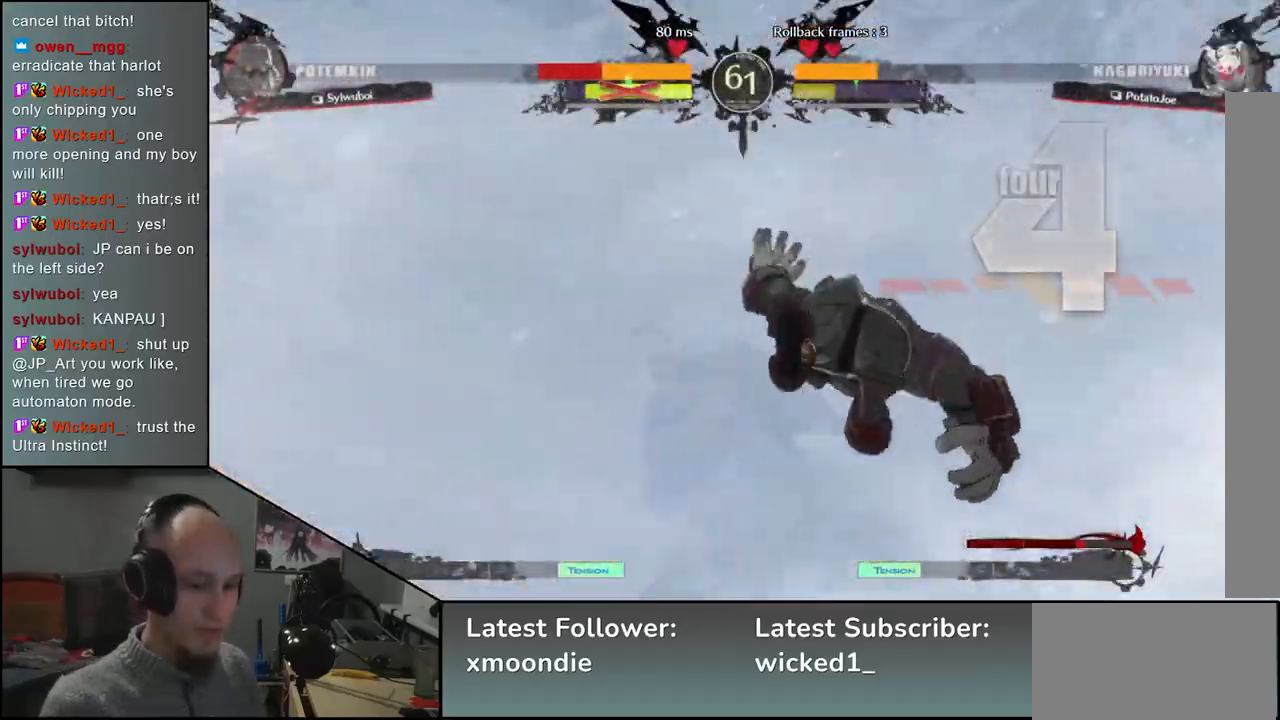
{"buttons": [], "left_stick": "center", "events": []}
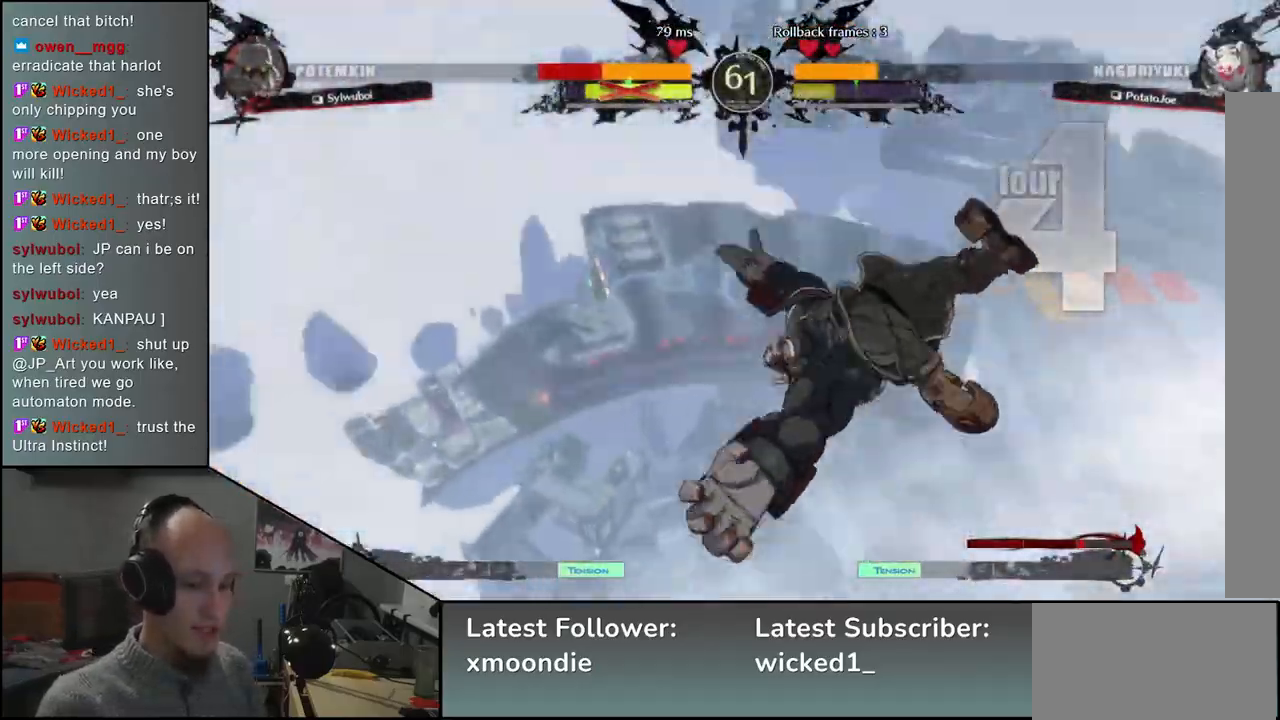
{"buttons": [], "left_stick": "left", "events": [[467, "left_stick", "left"]]}
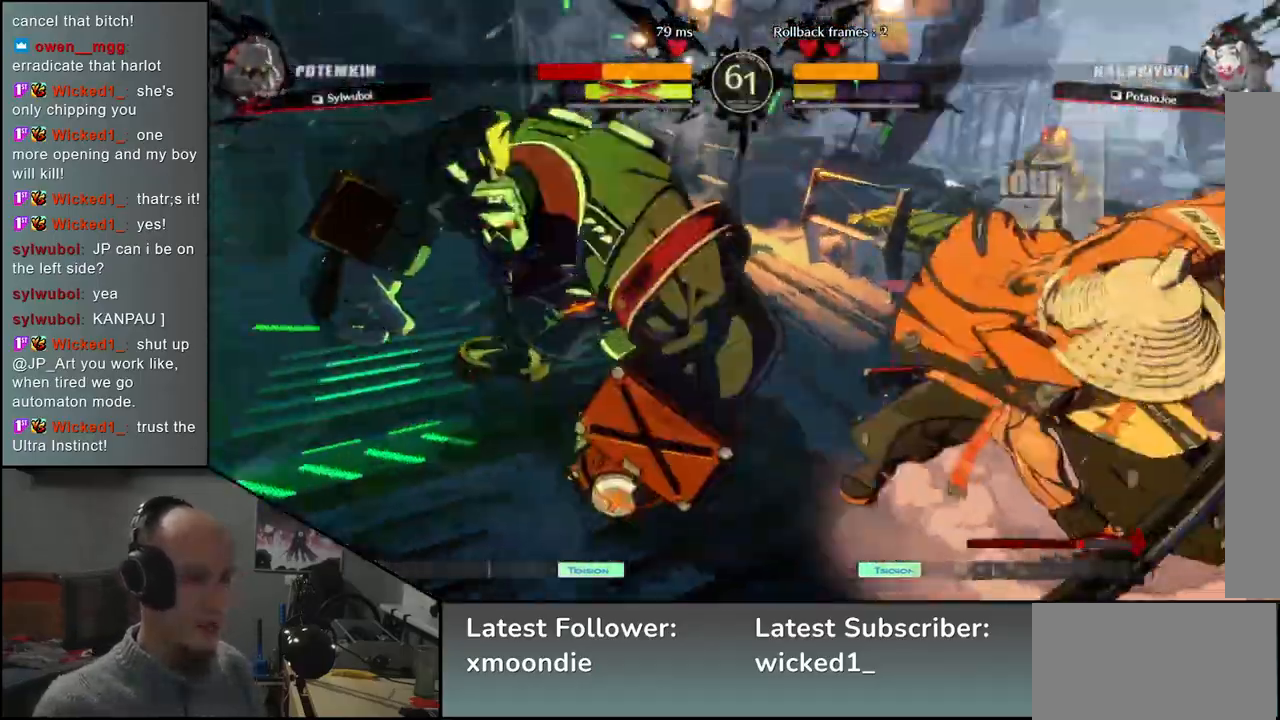
{"buttons": [], "left_stick": "left", "events": []}
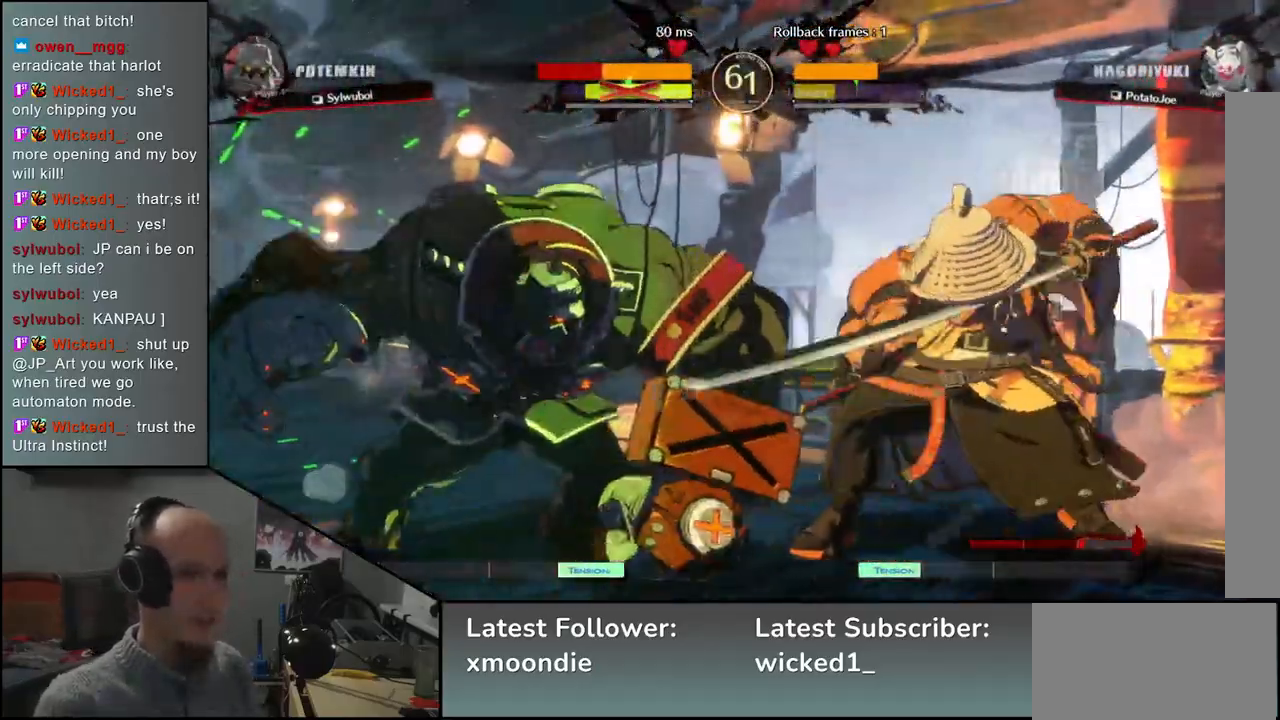
{"buttons": [], "left_stick": "center", "events": [[233, "left_stick", "down"], [317, "SQUARE", "down"], [350, "left_stick", "left"], [433, "SQUARE", "up"], [467, "left_stick", "center"]]}
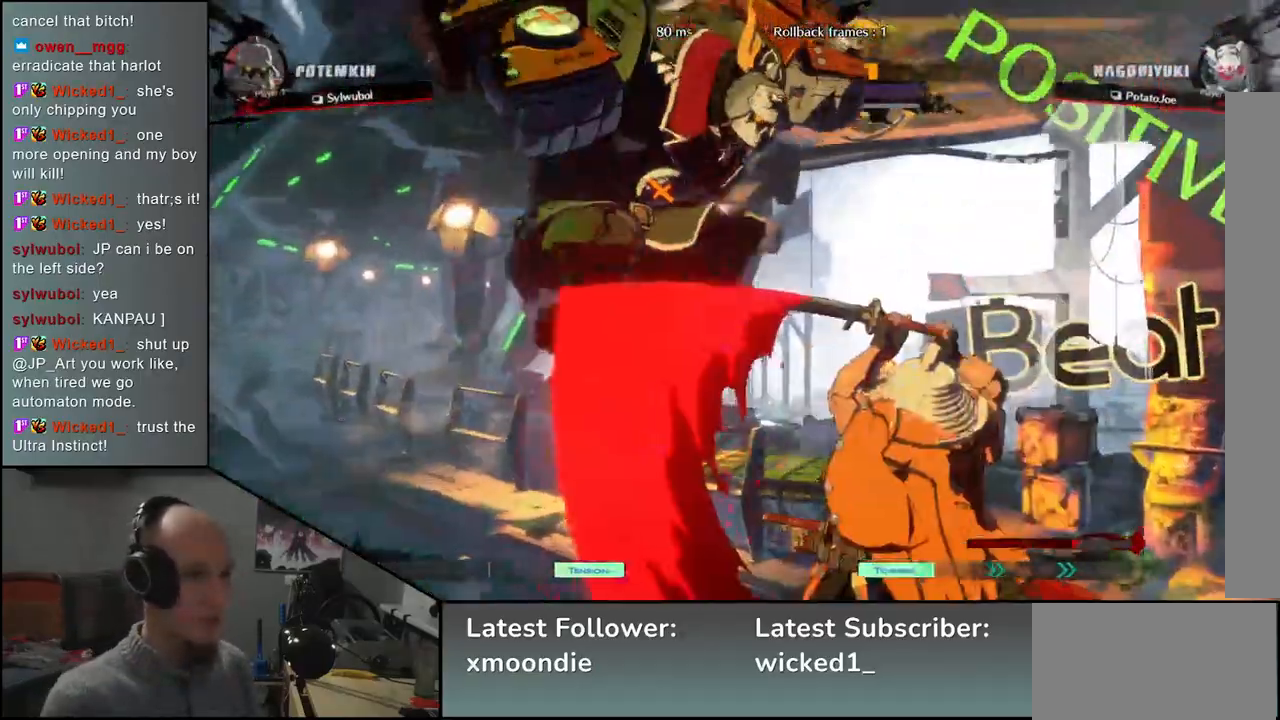
{"buttons": [], "left_stick": "right", "events": [[17, "left_stick", "right"]]}
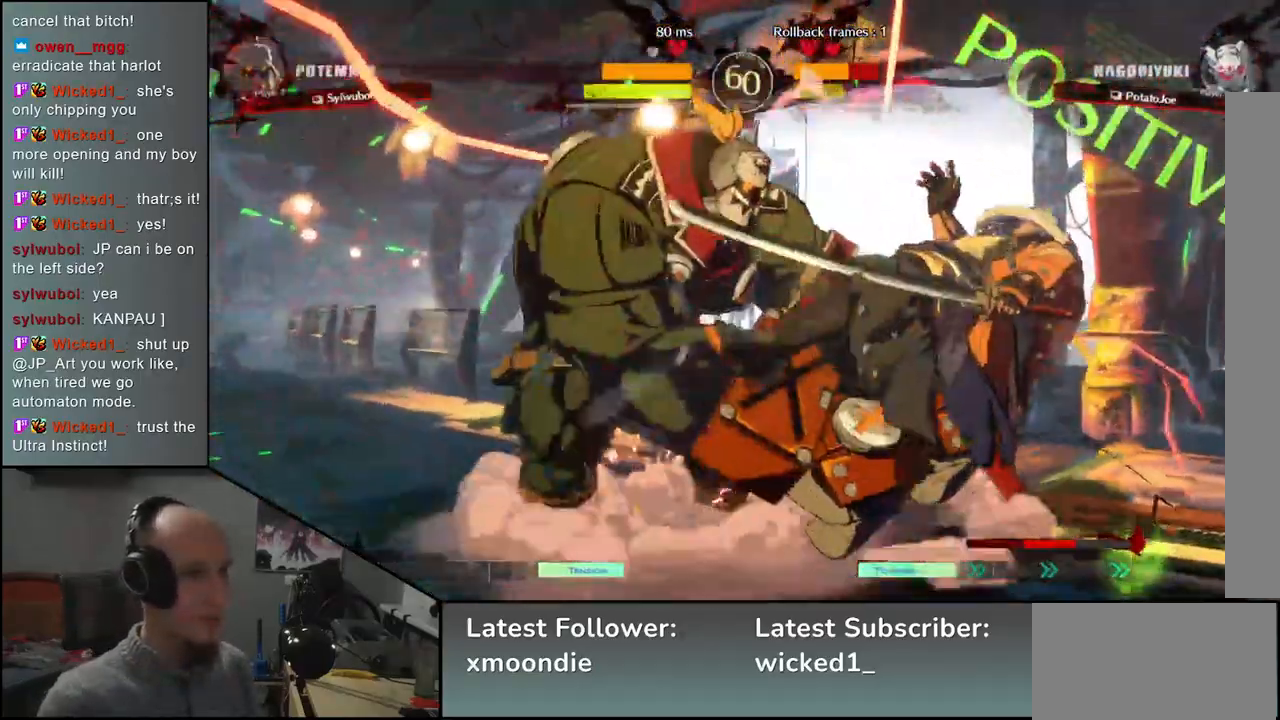
{"buttons": [], "left_stick": "right", "events": []}
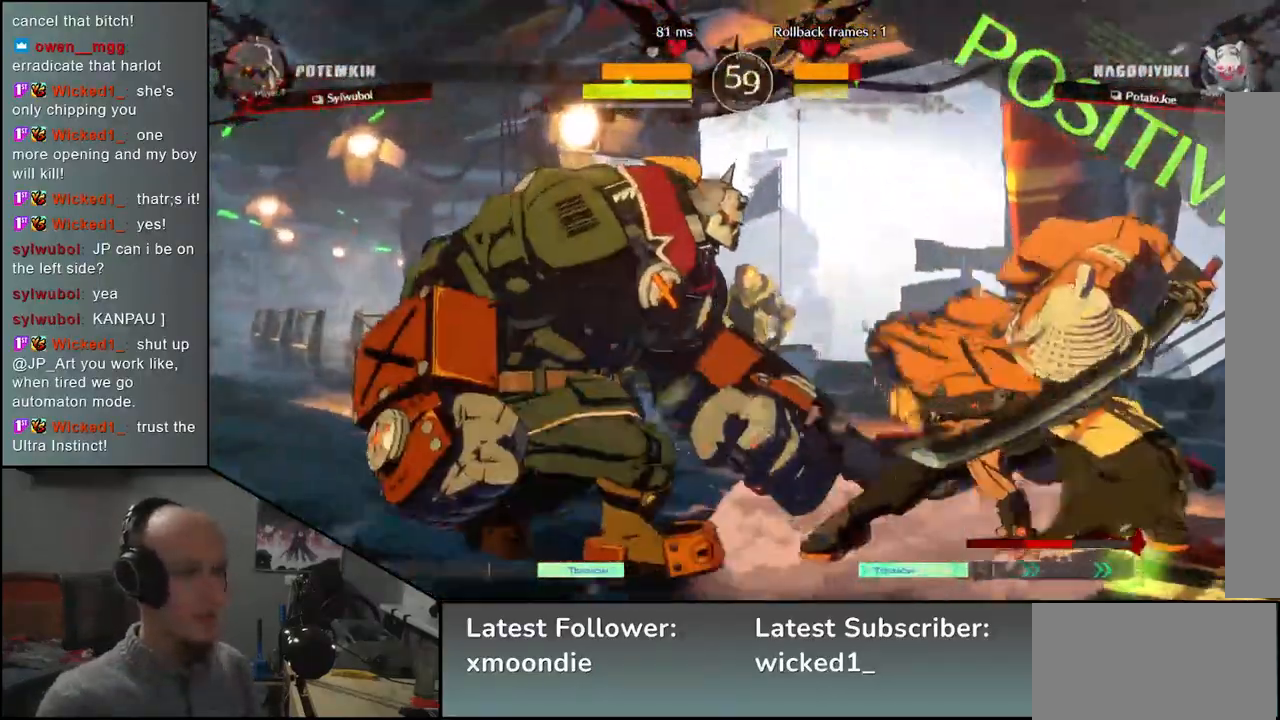
{"buttons": [], "left_stick": "left", "events": [[350, "left_stick", "left"], [367, "R1", "down"], [450, "R1", "up"]]}
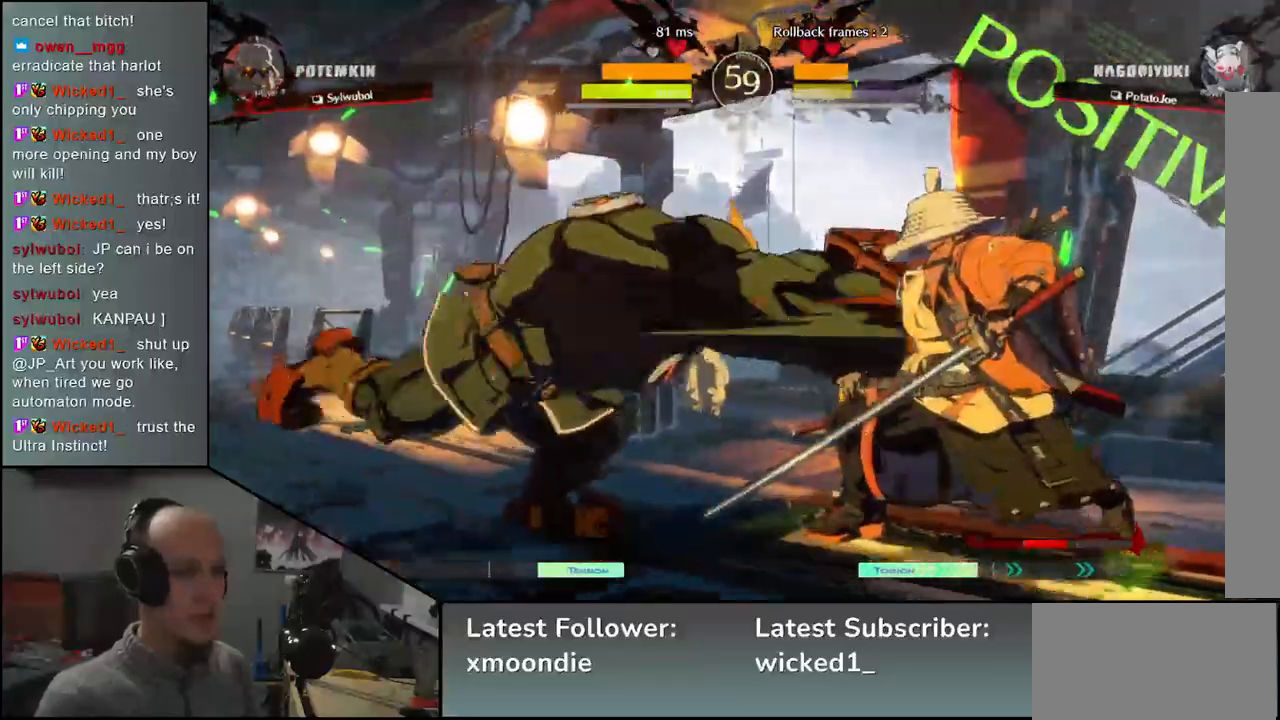
{"buttons": ["TRIANGLE"], "left_stick": "center", "events": [[283, "left_stick", "right"], [400, "left_stick", "center"], [450, "TRIANGLE", "down"]]}
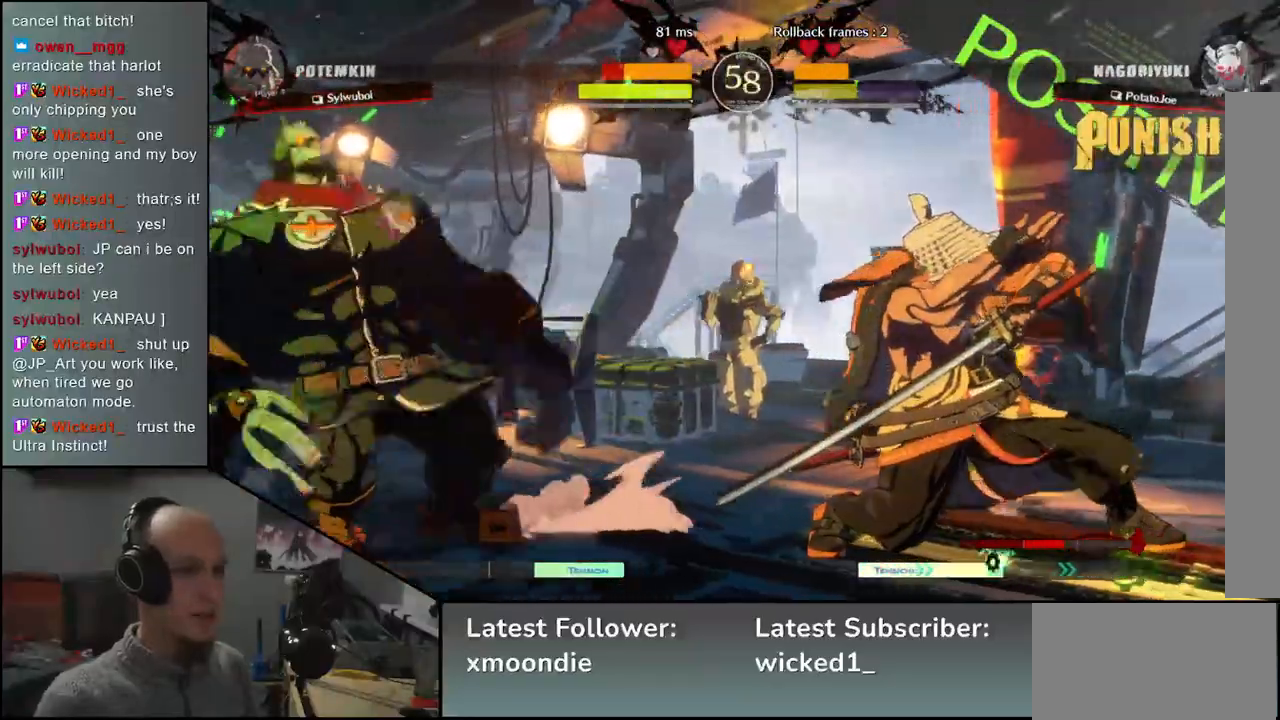
{"buttons": ["TRIANGLE"], "left_stick": "center", "events": [[17, "TRIANGLE", "up"], [133, "TRIANGLE", "down"], [217, "TRIANGLE", "up"], [317, "TRIANGLE", "down"], [383, "TRIANGLE", "up"], [483, "TRIANGLE", "down"]]}